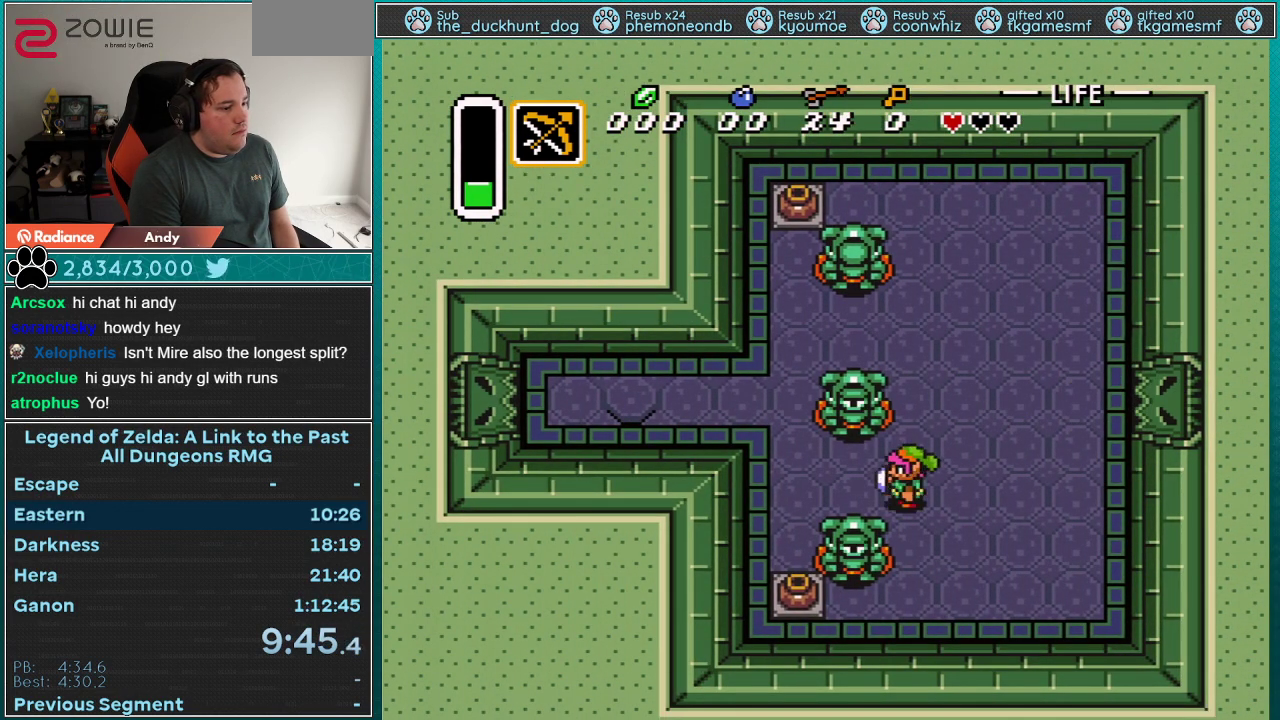
Gameplay with a controller (Nintendo layout); each line is a JSON object with the inputs held at the frame after it. "events" lists button and stick changes between this image and that frame as [ms after this image, input, new state], when the widget could be followed in between. Not read: L3 R3.
{"buttons": ["DPAD_LEFT"], "events": [[150, "DPAD_DOWN", "down"], [250, "DPAD_DOWN", "up"]]}
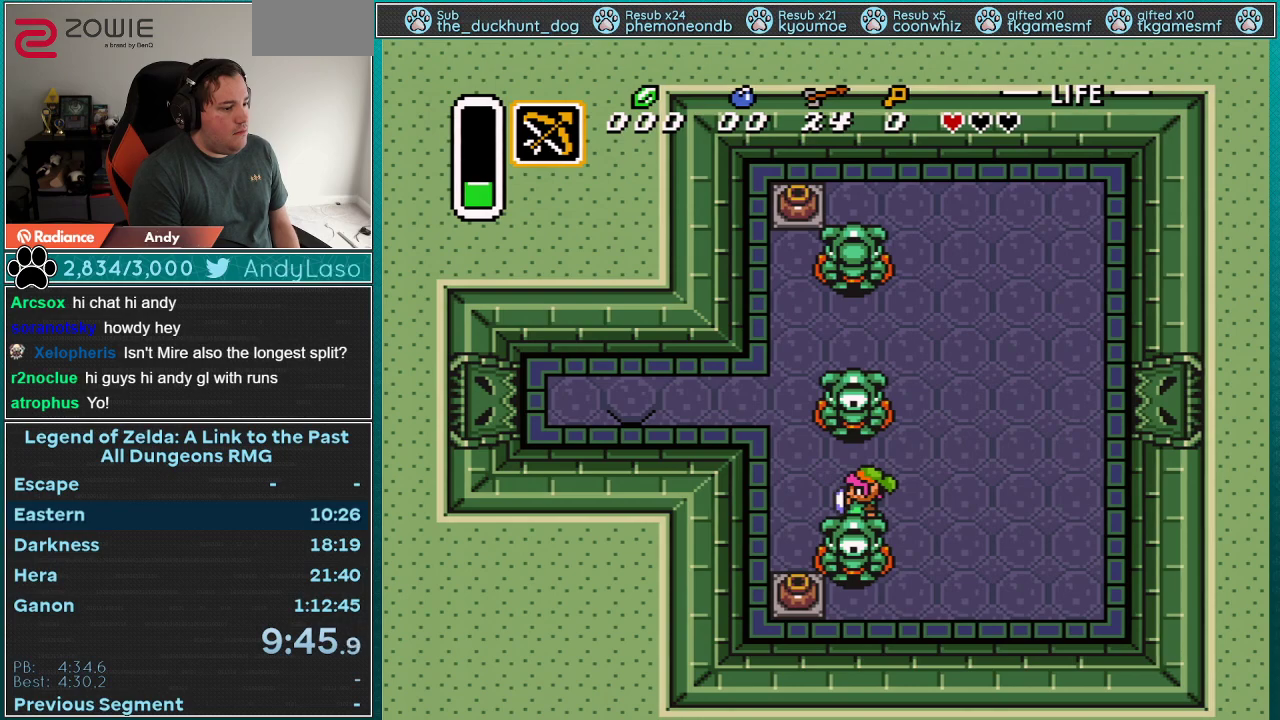
{"buttons": ["DPAD_UP", "DPAD_LEFT"], "events": [[267, "DPAD_UP", "down"]]}
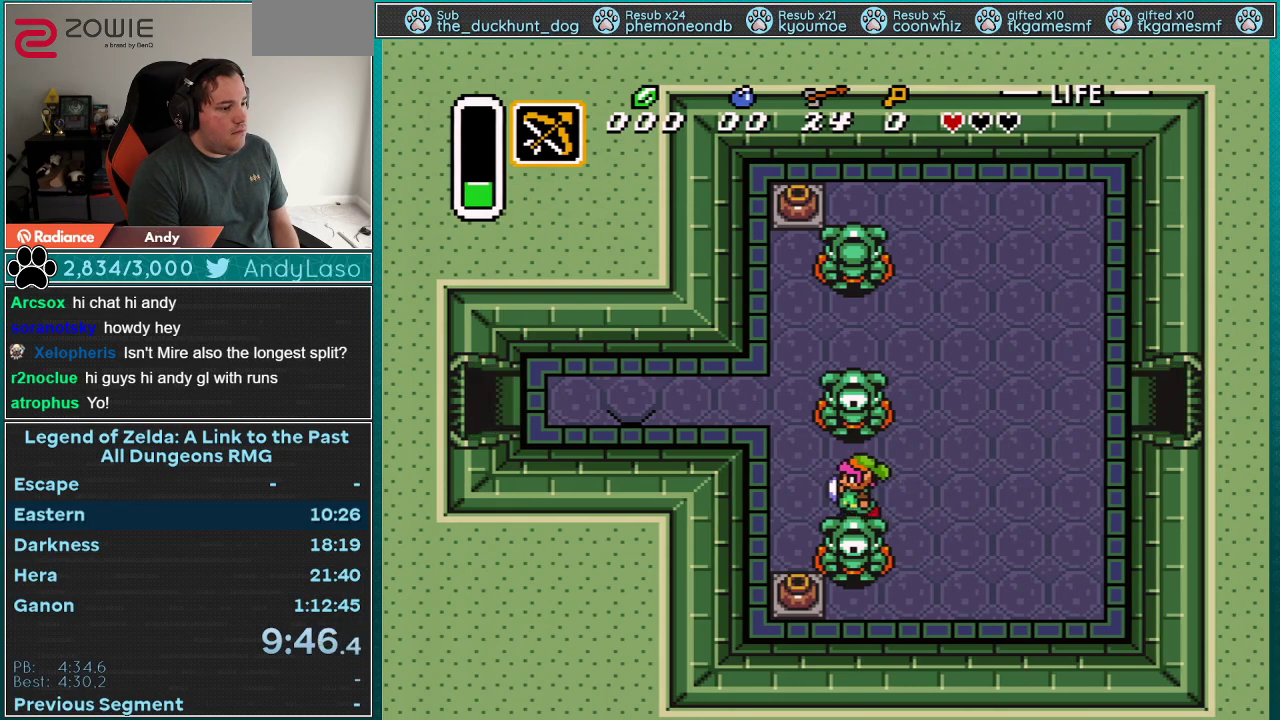
{"buttons": ["DPAD_LEFT"], "events": [[467, "DPAD_UP", "up"]]}
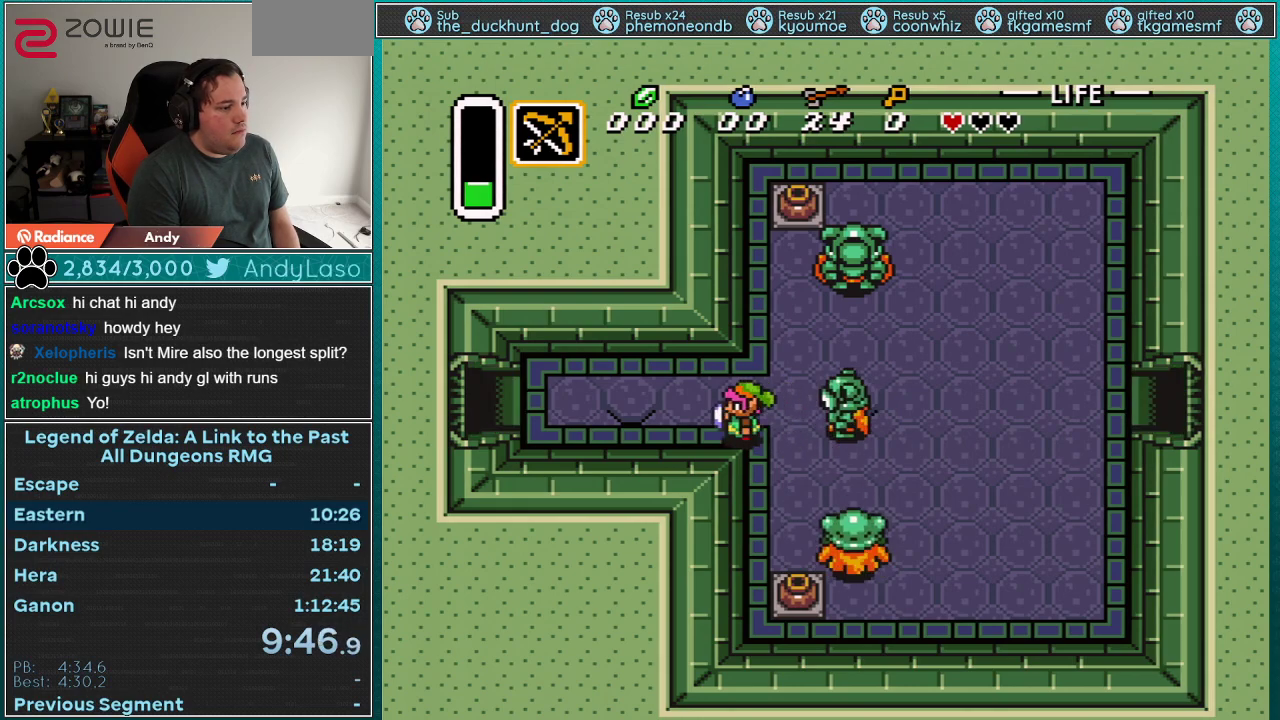
{"buttons": ["DPAD_LEFT"], "events": []}
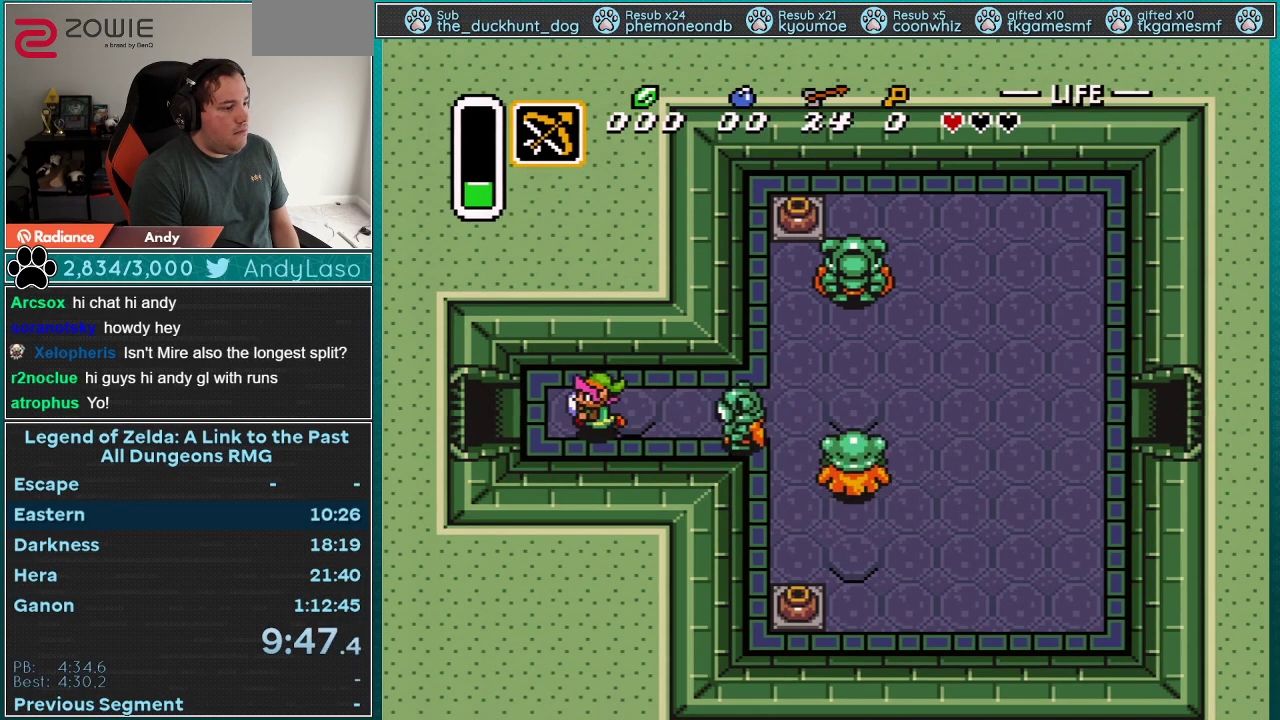
{"buttons": ["DPAD_LEFT"], "events": []}
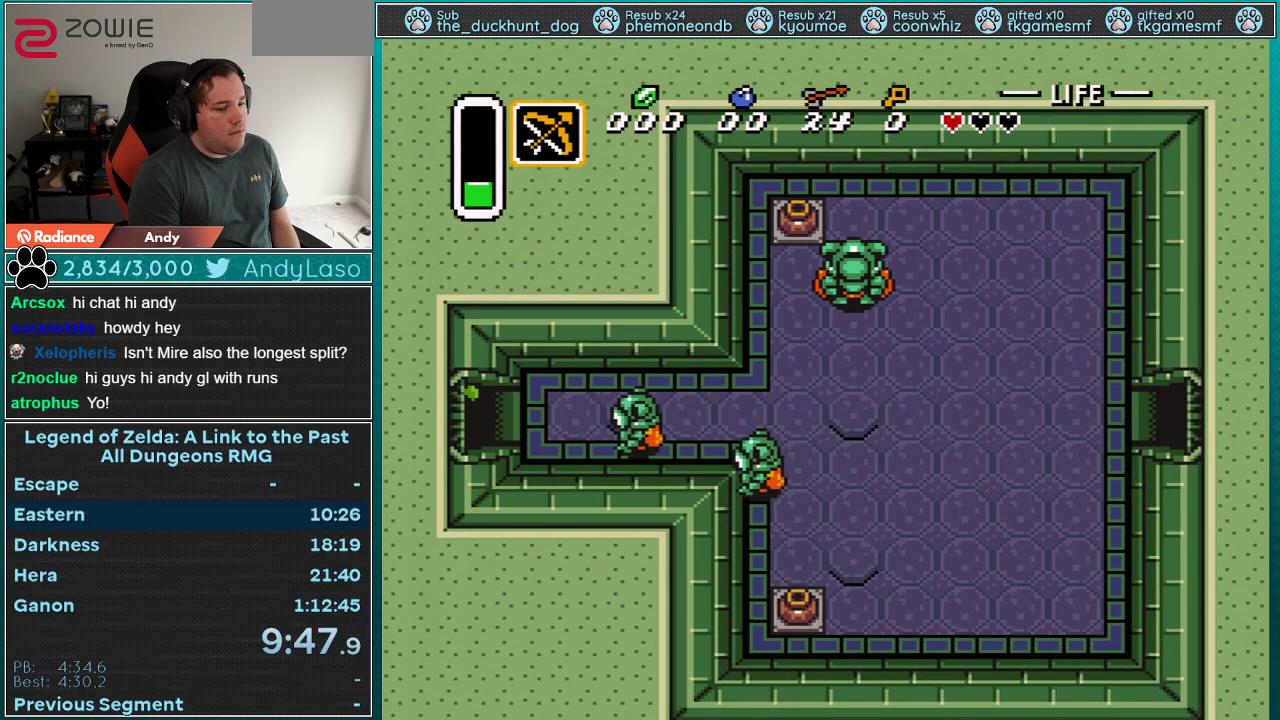
{"buttons": [], "events": [[500, "DPAD_LEFT", "up"]]}
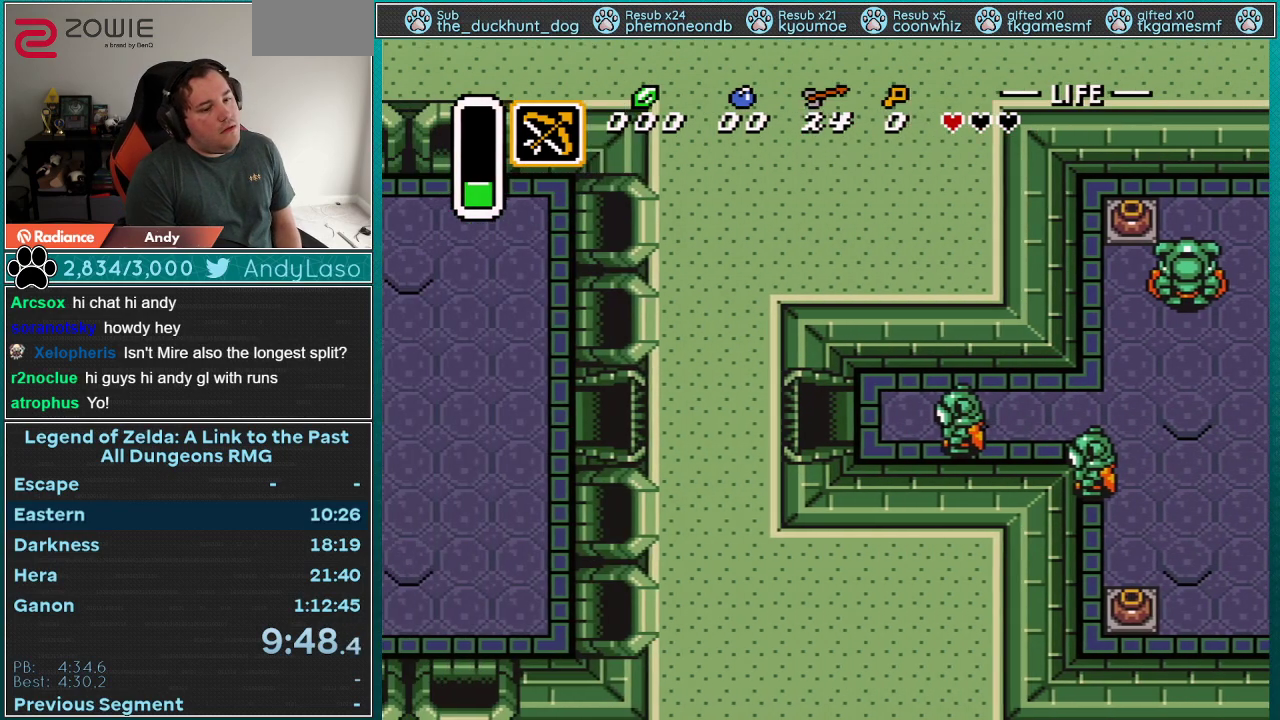
{"buttons": [], "events": []}
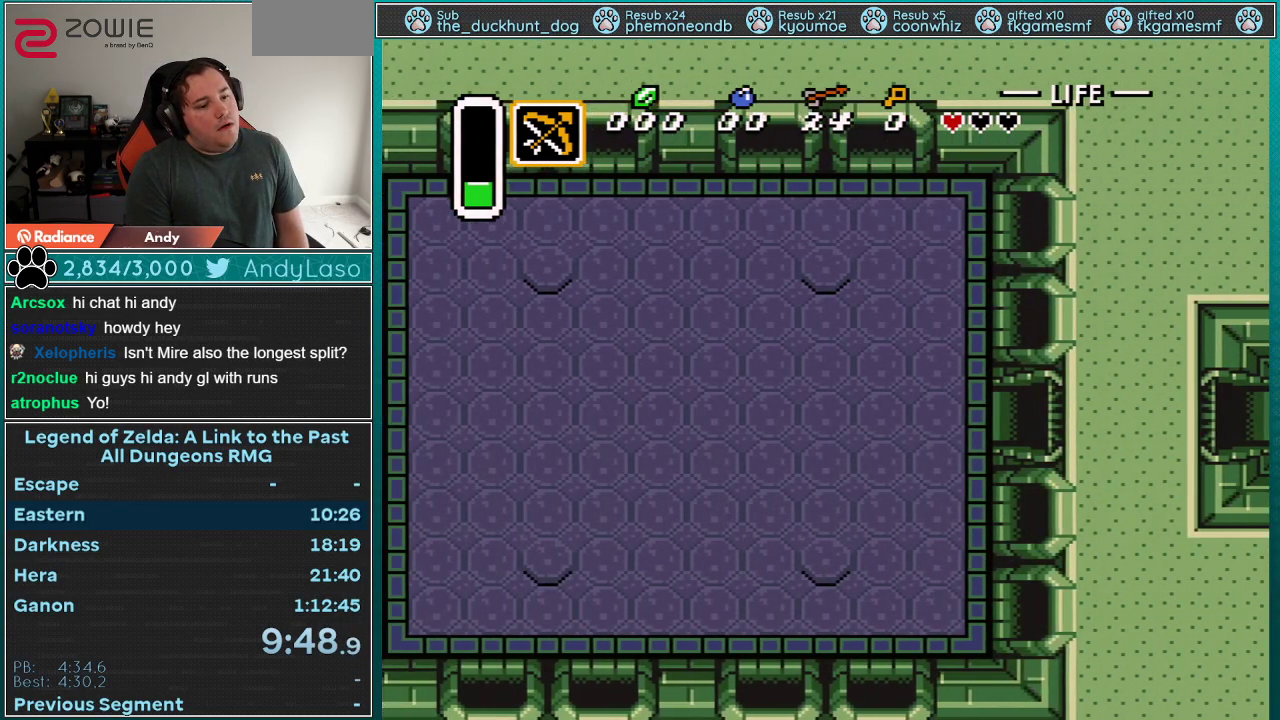
{"buttons": ["DPAD_LEFT"], "events": [[67, "DPAD_LEFT", "down"]]}
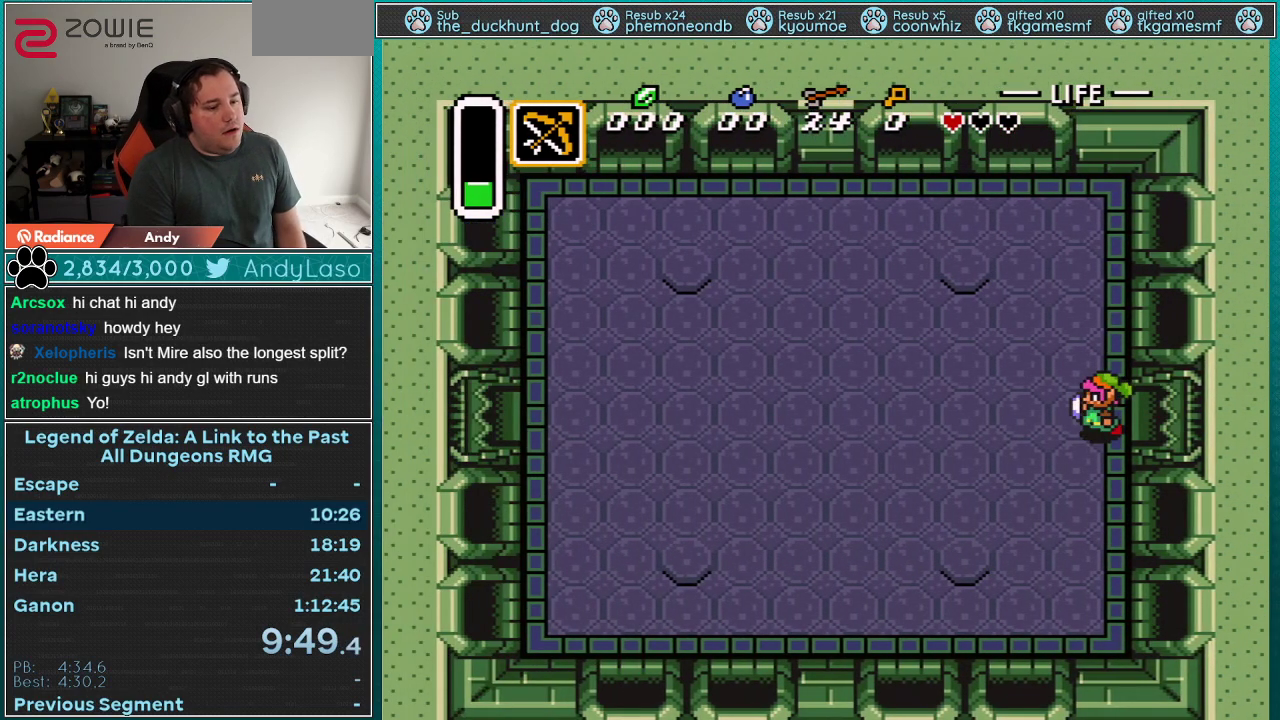
{"buttons": ["DPAD_UP", "DPAD_LEFT"], "events": [[333, "DPAD_UP", "down"], [400, "DPAD_UP", "up"], [467, "DPAD_UP", "down"]]}
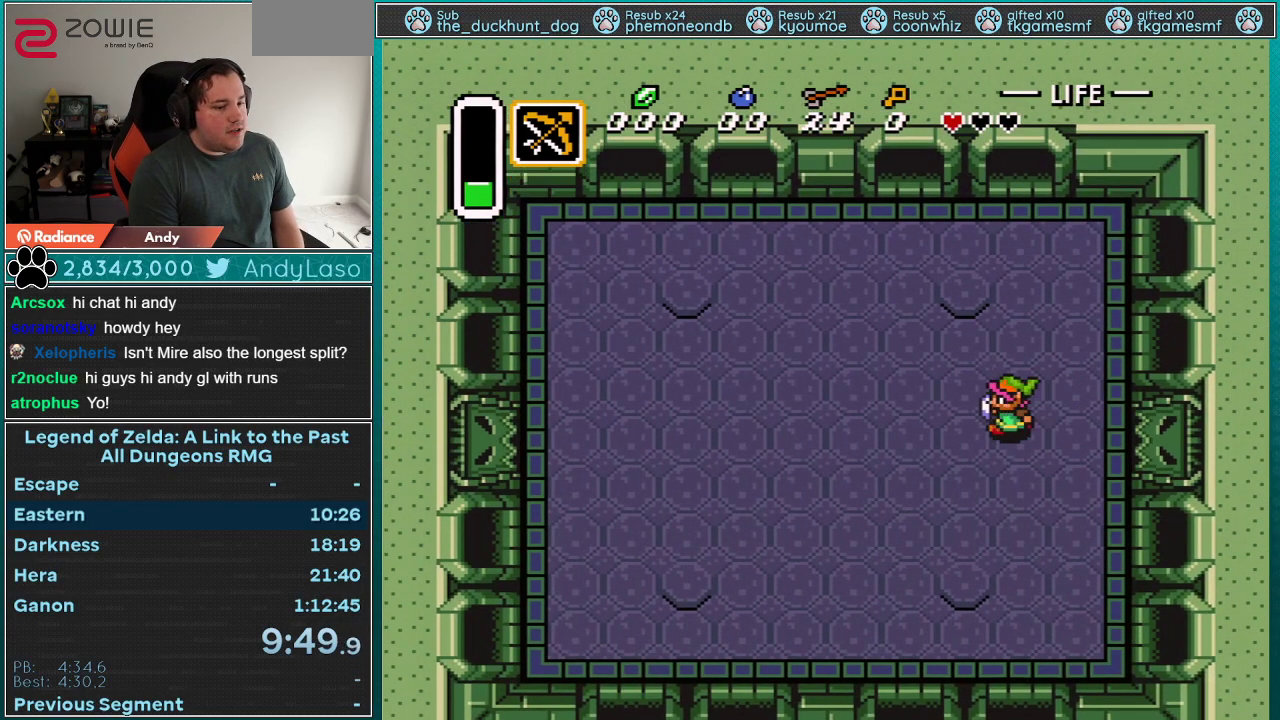
{"buttons": ["DPAD_UP", "DPAD_LEFT"], "events": [[33, "DPAD_UP", "up"], [83, "DPAD_UP", "down"], [183, "DPAD_UP", "up"], [250, "DPAD_UP", "down"], [300, "DPAD_UP", "up"], [367, "DPAD_UP", "down"], [433, "DPAD_UP", "up"], [500, "DPAD_UP", "down"]]}
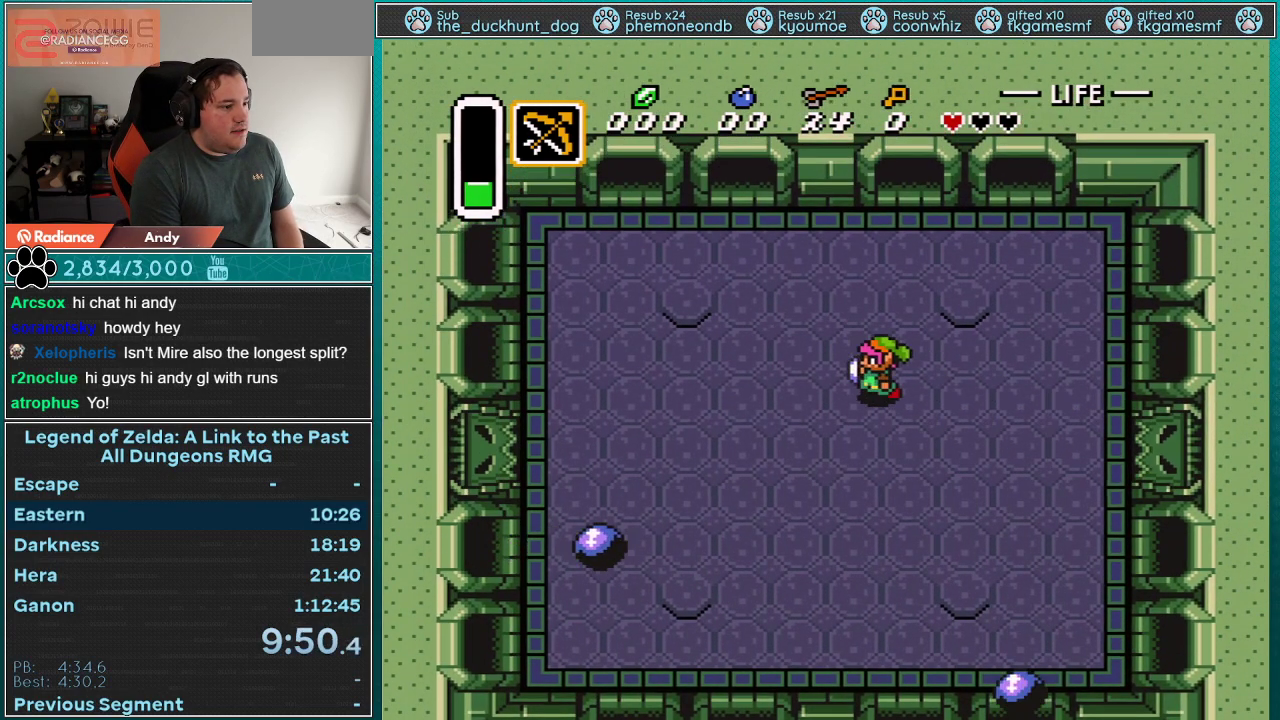
{"buttons": ["DPAD_LEFT"], "events": [[67, "DPAD_UP", "up"], [150, "DPAD_UP", "down"], [217, "DPAD_UP", "up"], [267, "DPAD_UP", "down"], [333, "DPAD_UP", "up"], [400, "DPAD_UP", "down"], [500, "DPAD_UP", "up"]]}
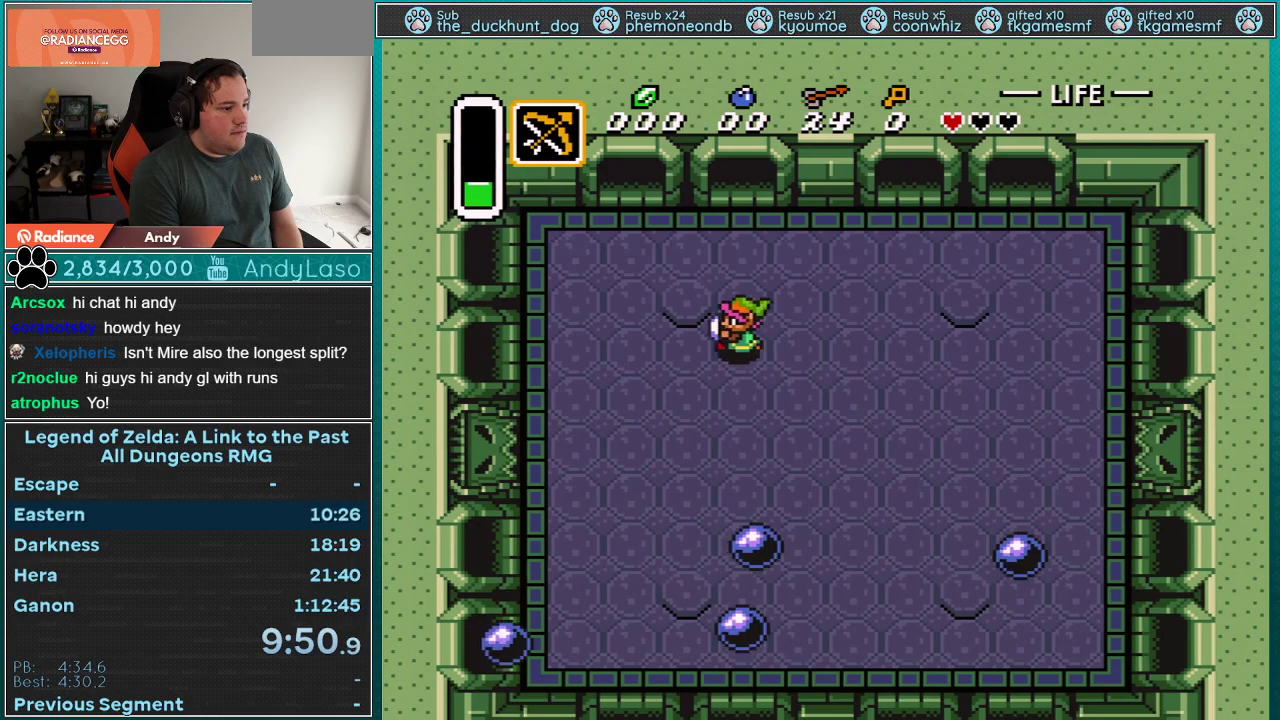
{"buttons": ["DPAD_DOWN", "DPAD_LEFT"], "events": [[17, "DPAD_UP", "down"], [300, "DPAD_UP", "up"], [433, "DPAD_DOWN", "down"]]}
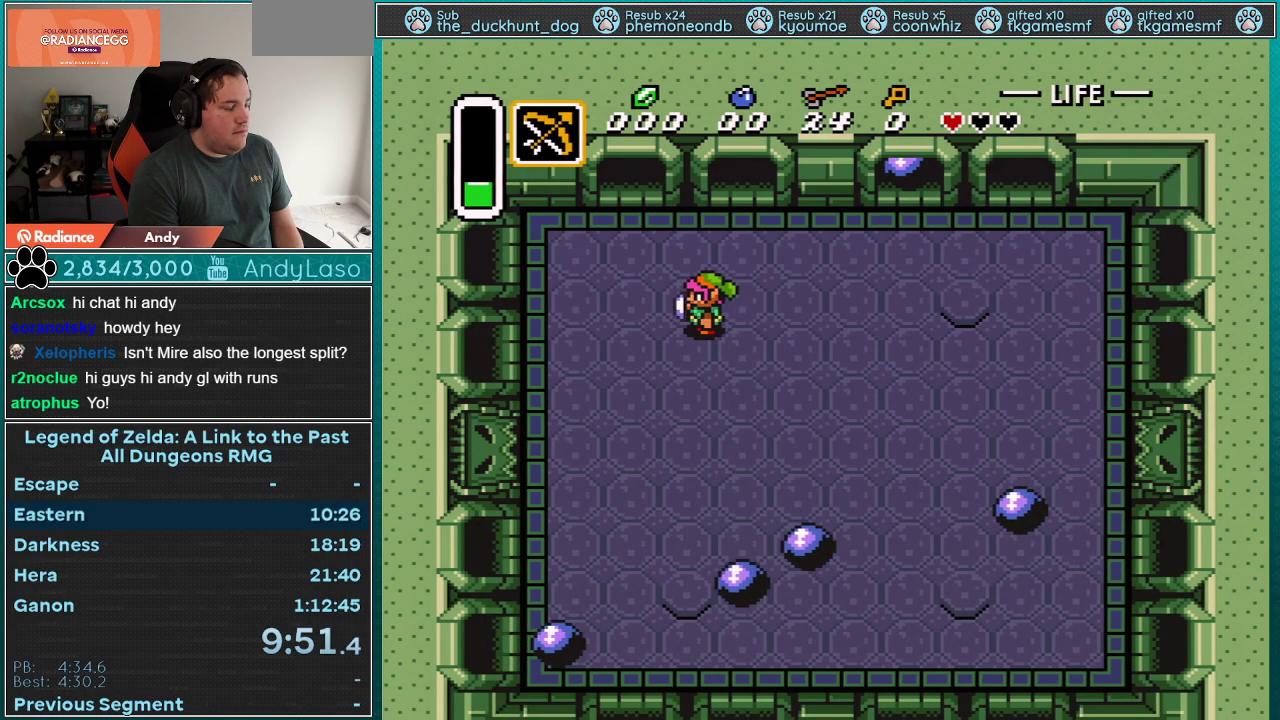
{"buttons": ["DPAD_DOWN", "DPAD_LEFT"], "events": []}
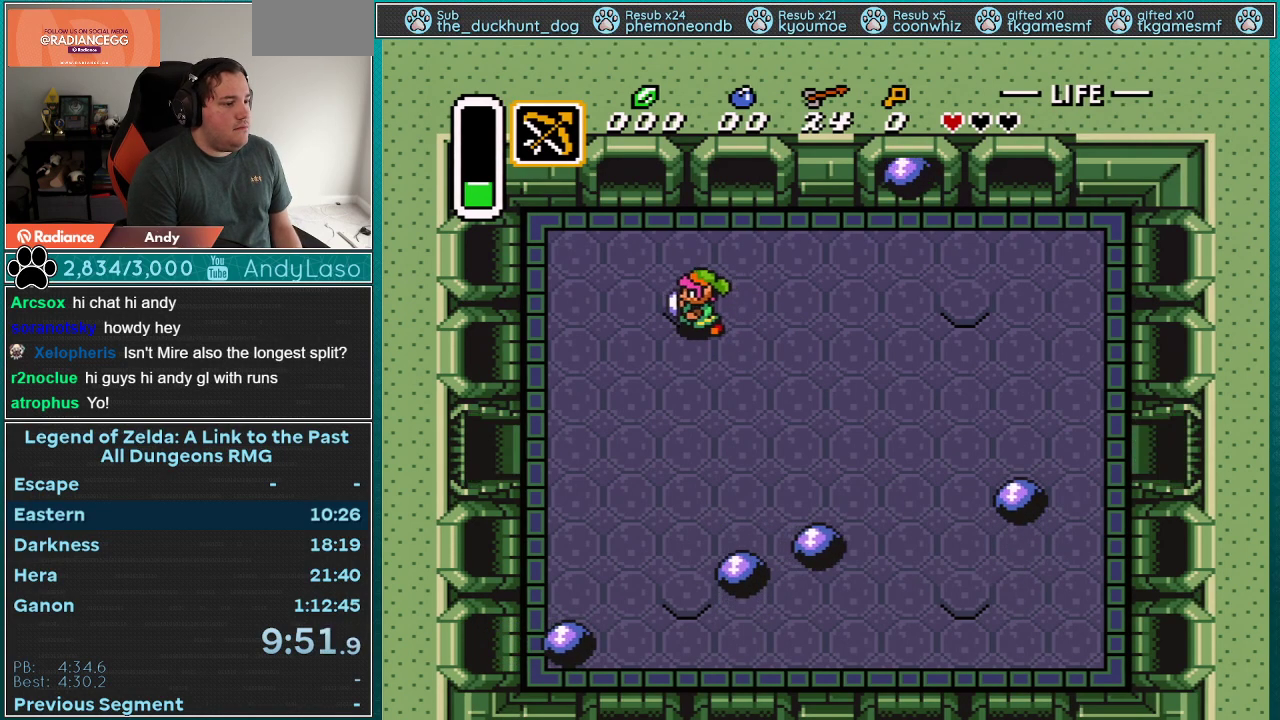
{"buttons": ["DPAD_DOWN", "DPAD_LEFT"], "events": []}
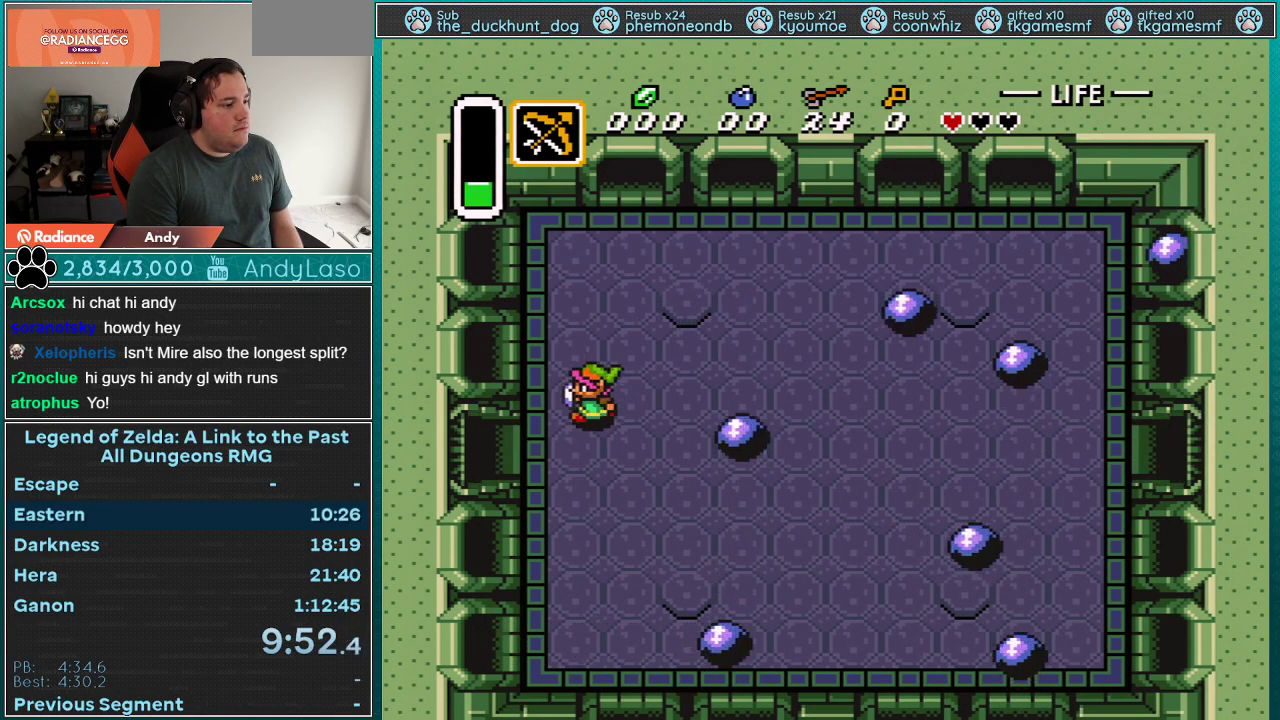
{"buttons": ["DPAD_LEFT"], "events": [[317, "DPAD_DOWN", "up"]]}
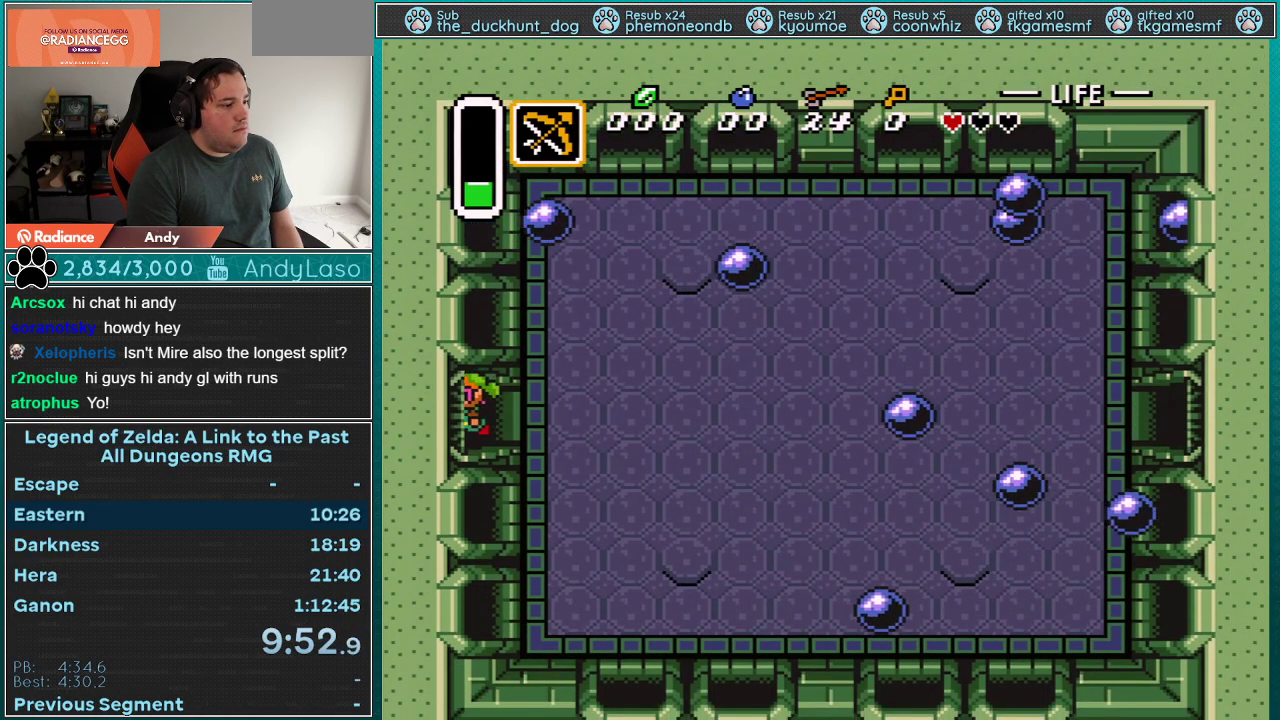
{"buttons": ["DPAD_LEFT"], "events": []}
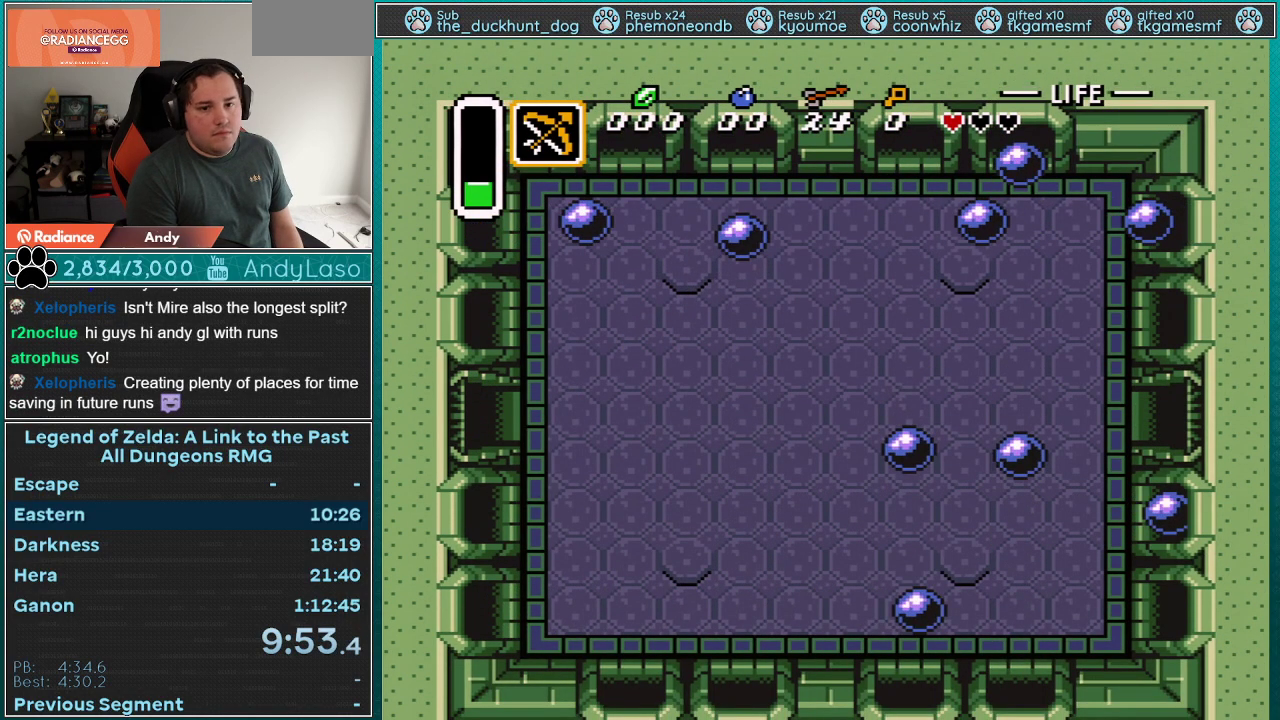
{"buttons": ["DPAD_LEFT"], "events": []}
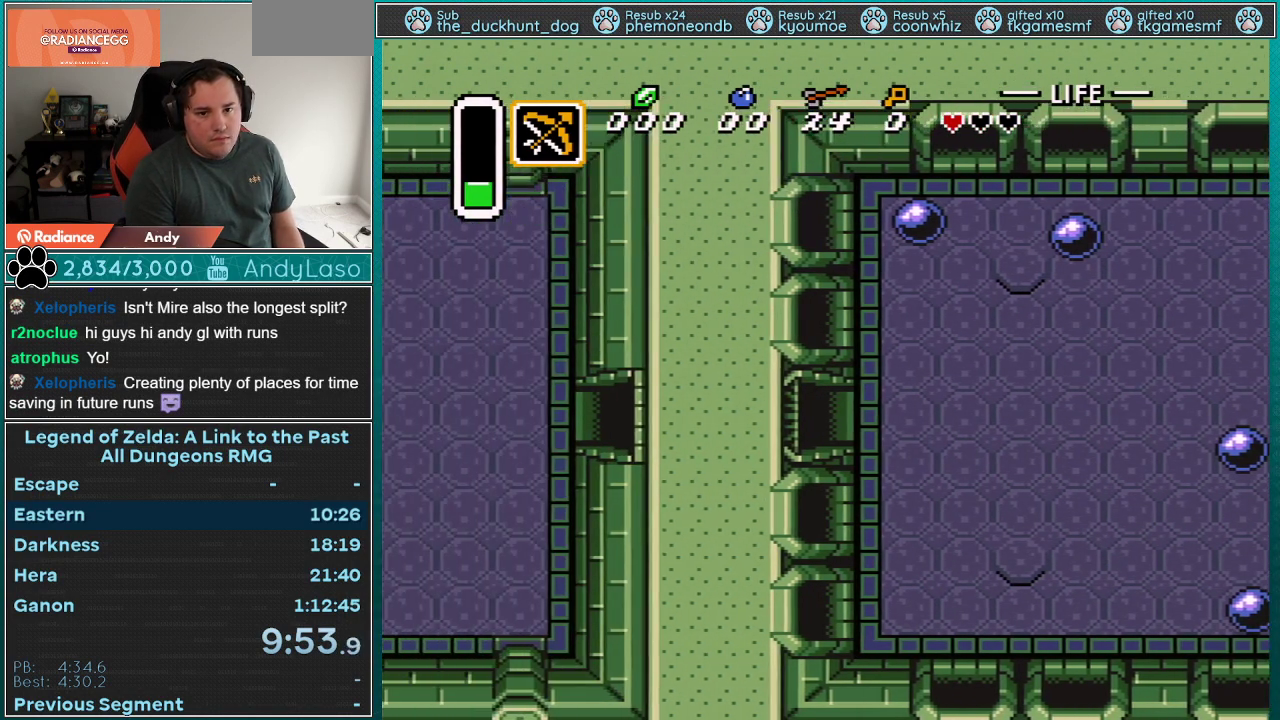
{"buttons": [], "events": [[83, "DPAD_LEFT", "up"]]}
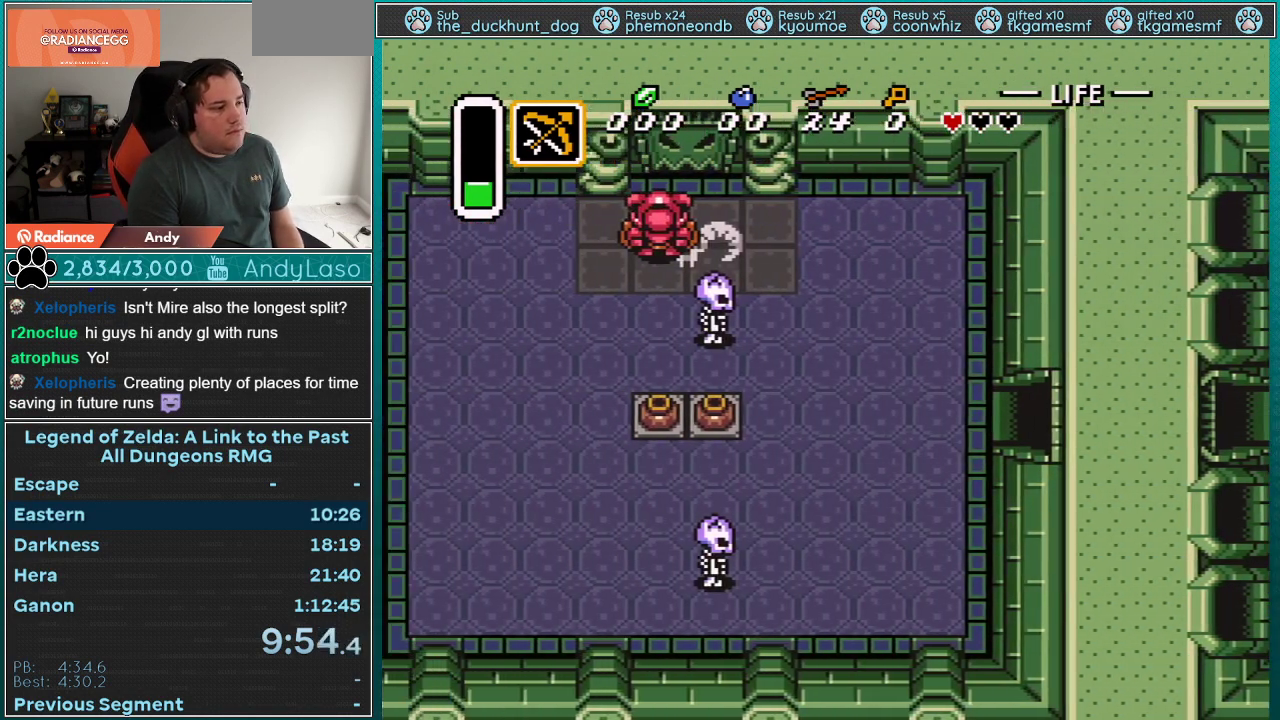
{"buttons": ["DPAD_LEFT"], "events": [[150, "DPAD_LEFT", "down"]]}
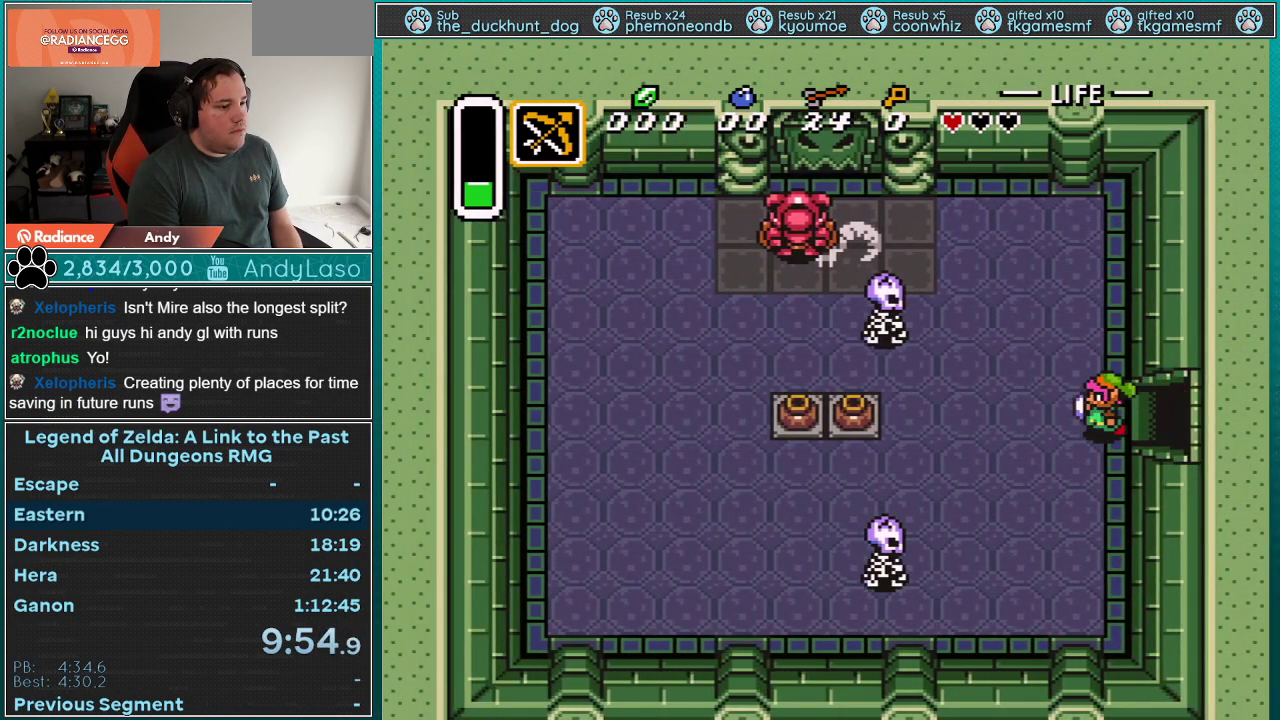
{"buttons": ["DPAD_LEFT"], "events": [[67, "DPAD_DOWN", "down"], [217, "DPAD_DOWN", "up"]]}
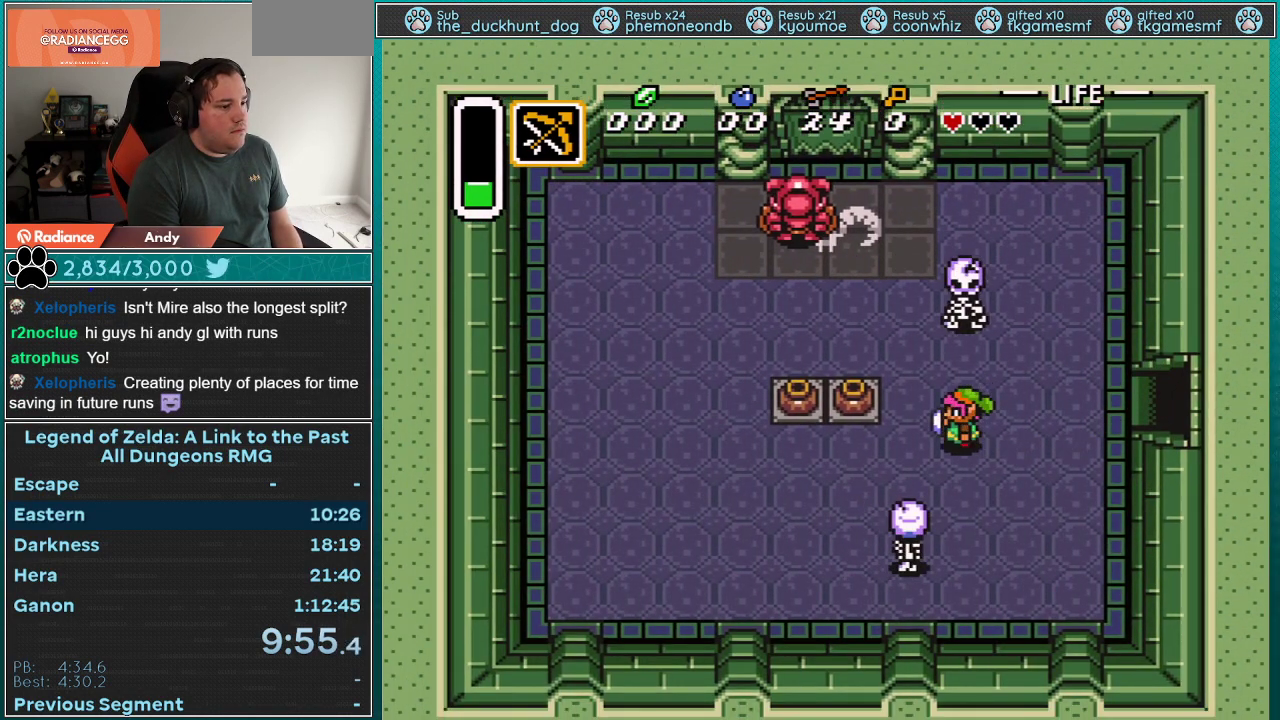
{"buttons": ["DPAD_UP"], "events": [[250, "DPAD_DOWN", "down"], [250, "DPAD_LEFT", "up"], [283, "Y", "down"], [300, "DPAD_DOWN", "up"], [333, "DPAD_UP", "down"], [367, "Y", "up"]]}
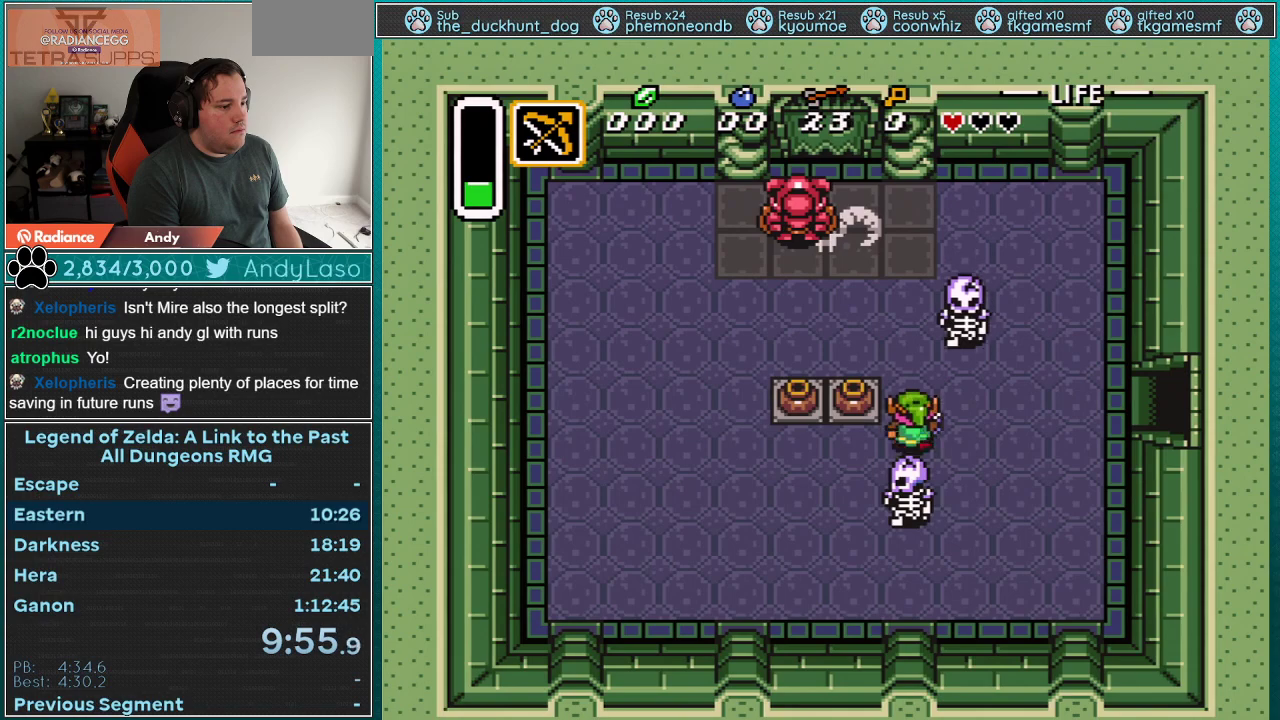
{"buttons": ["DPAD_LEFT"], "events": [[117, "DPAD_LEFT", "down"], [117, "DPAD_UP", "up"], [150, "A", "down"], [267, "A", "up"]]}
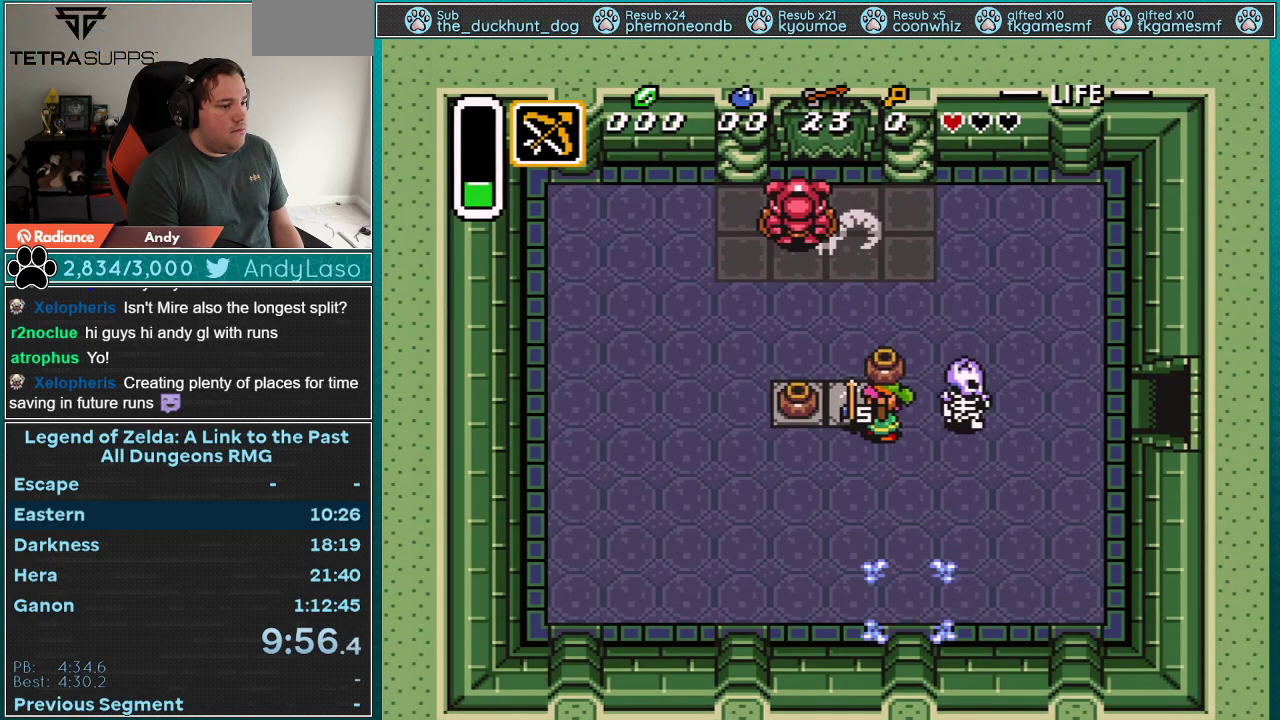
{"buttons": ["DPAD_UP", "DPAD_LEFT"], "events": [[183, "DPAD_DOWN", "down"], [183, "DPAD_LEFT", "up"], [250, "DPAD_DOWN", "up"], [250, "DPAD_RIGHT", "down"], [300, "A", "down"], [367, "DPAD_UP", "down"], [400, "A", "up"], [400, "DPAD_RIGHT", "up"], [433, "DPAD_LEFT", "down"]]}
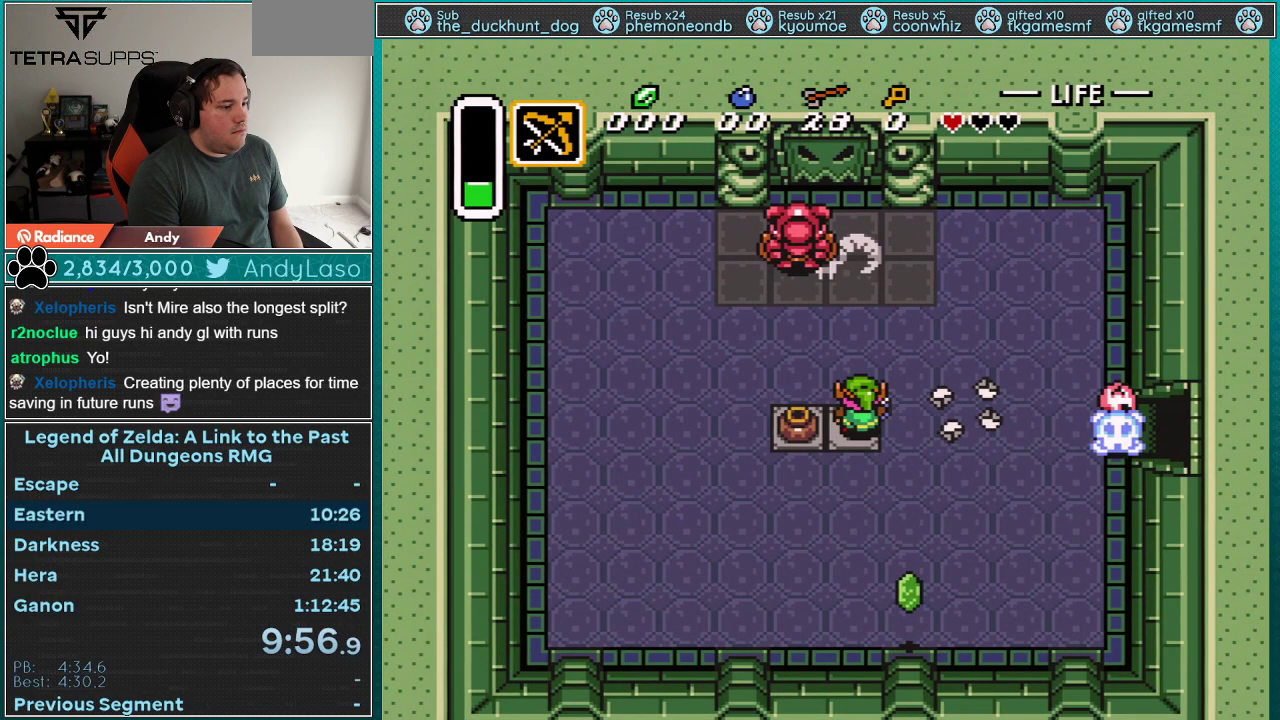
{"buttons": ["DPAD_UP", "DPAD_LEFT"], "events": []}
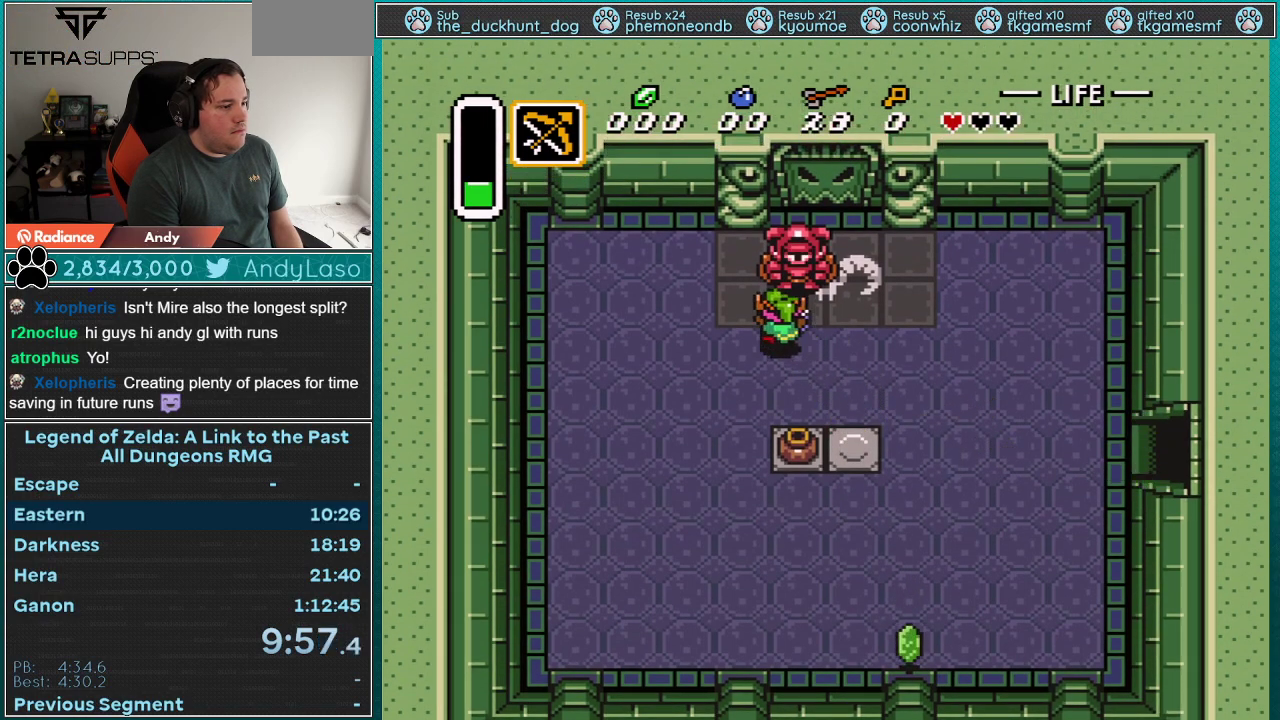
{"buttons": ["Y"], "events": [[67, "DPAD_UP", "up"], [117, "DPAD_DOWN", "down"], [117, "DPAD_LEFT", "up"], [217, "DPAD_RIGHT", "down"], [317, "DPAD_DOWN", "up"], [367, "DPAD_UP", "down"], [400, "DPAD_RIGHT", "up"], [433, "DPAD_UP", "up"], [433, "Y", "down"]]}
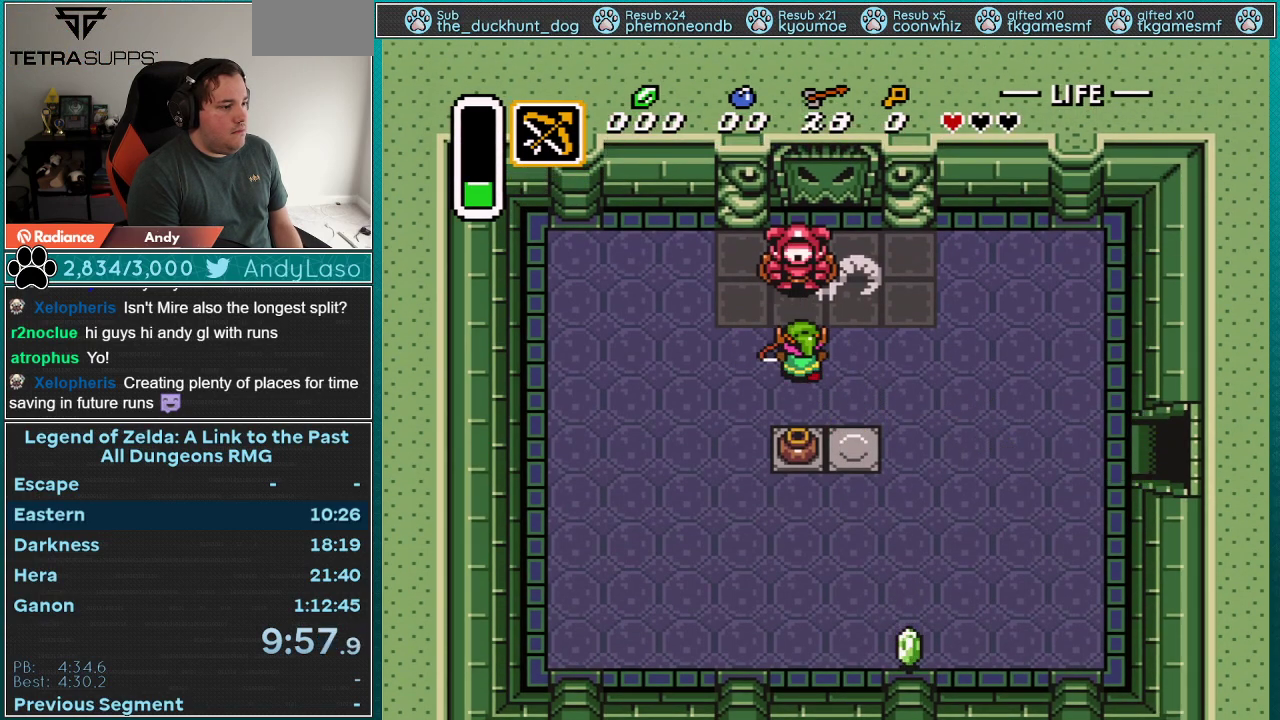
{"buttons": ["DPAD_UP"], "events": [[67, "Y", "up"], [183, "DPAD_UP", "down"], [250, "Y", "down"], [333, "Y", "up"]]}
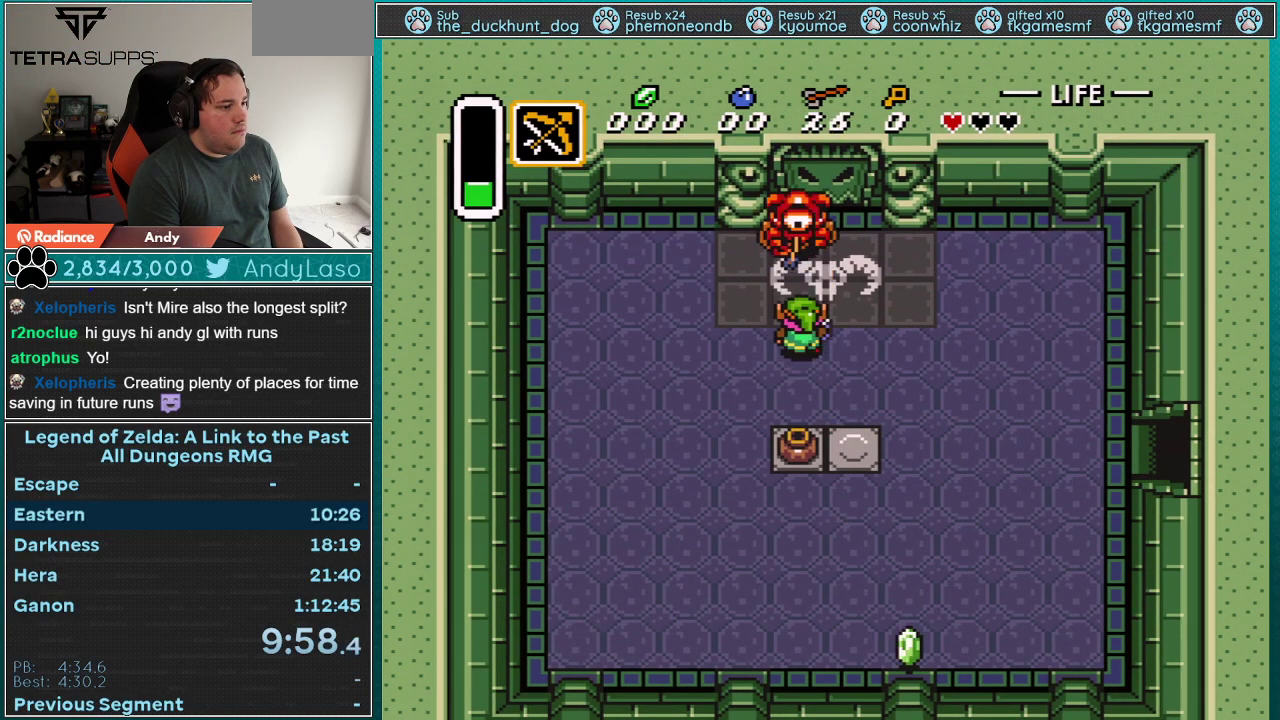
{"buttons": ["B", "DPAD_UP", "DPAD_RIGHT"], "events": [[383, "DPAD_RIGHT", "down"], [383, "DPAD_UP", "up"], [483, "B", "down"], [483, "DPAD_UP", "down"]]}
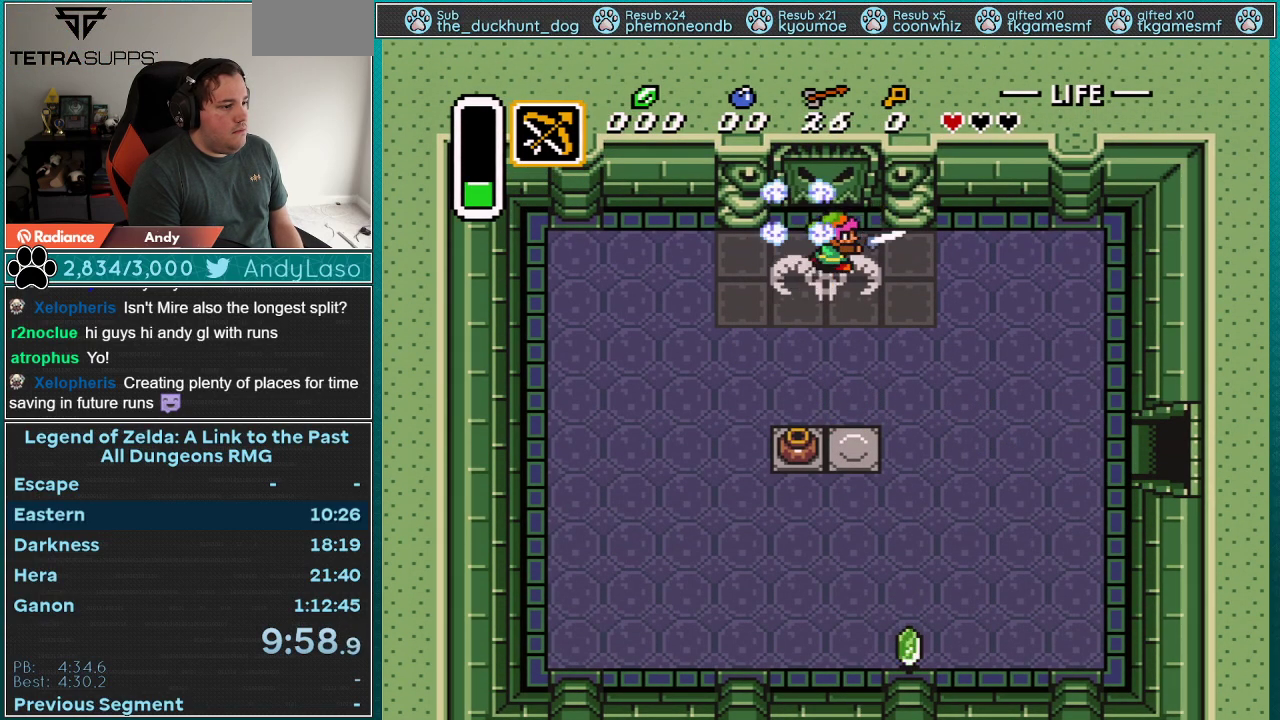
{"buttons": ["B", "DPAD_UP"], "events": [[50, "DPAD_RIGHT", "up"]]}
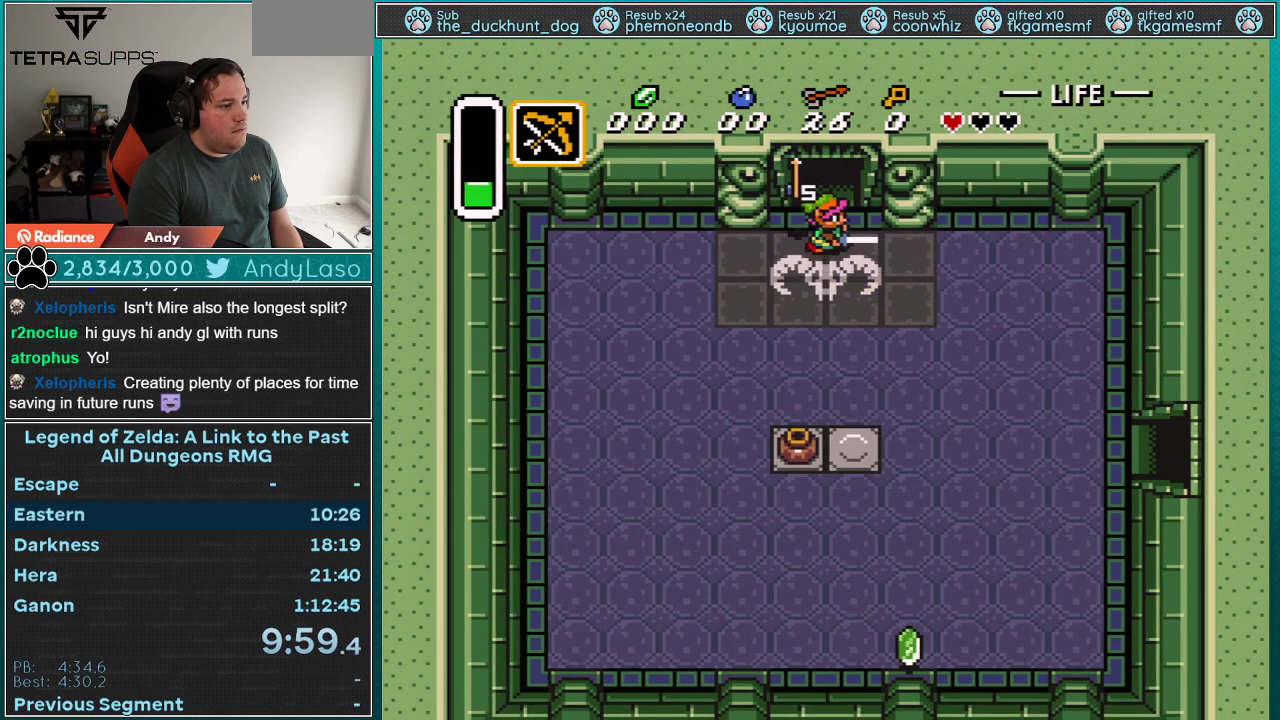
{"buttons": ["B", "DPAD_UP"], "events": []}
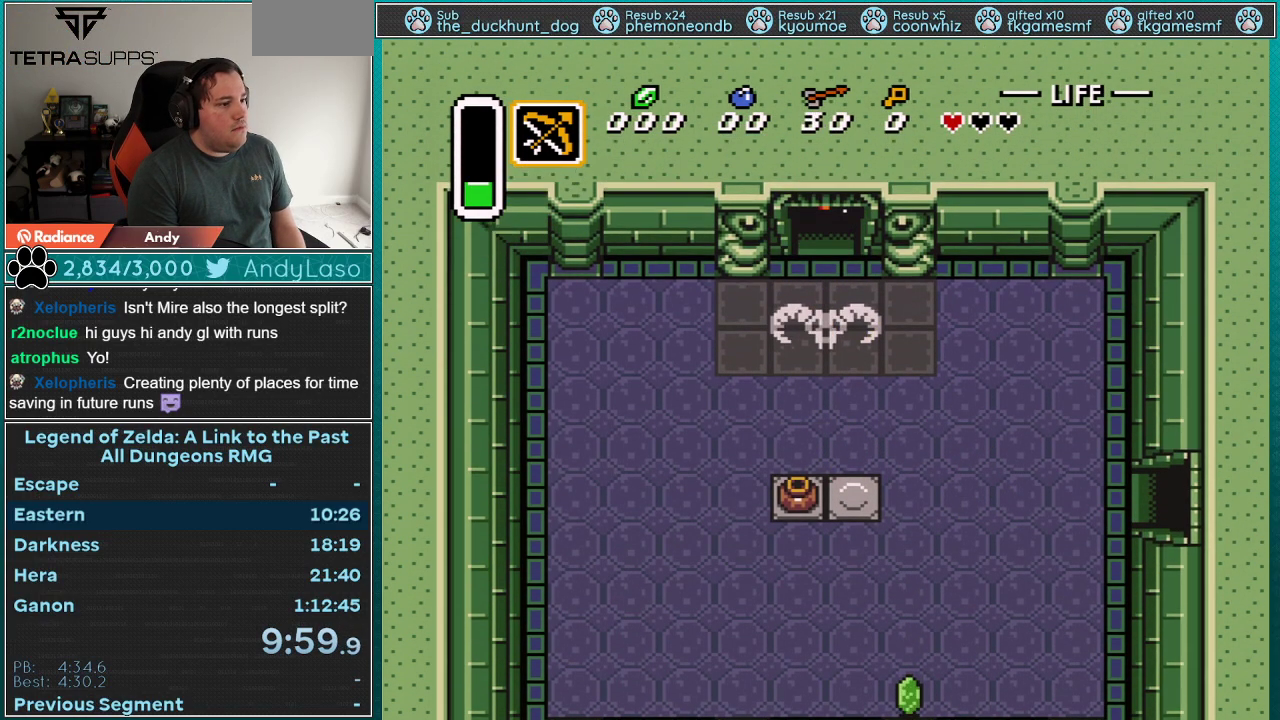
{"buttons": ["B"], "events": [[417, "DPAD_UP", "up"]]}
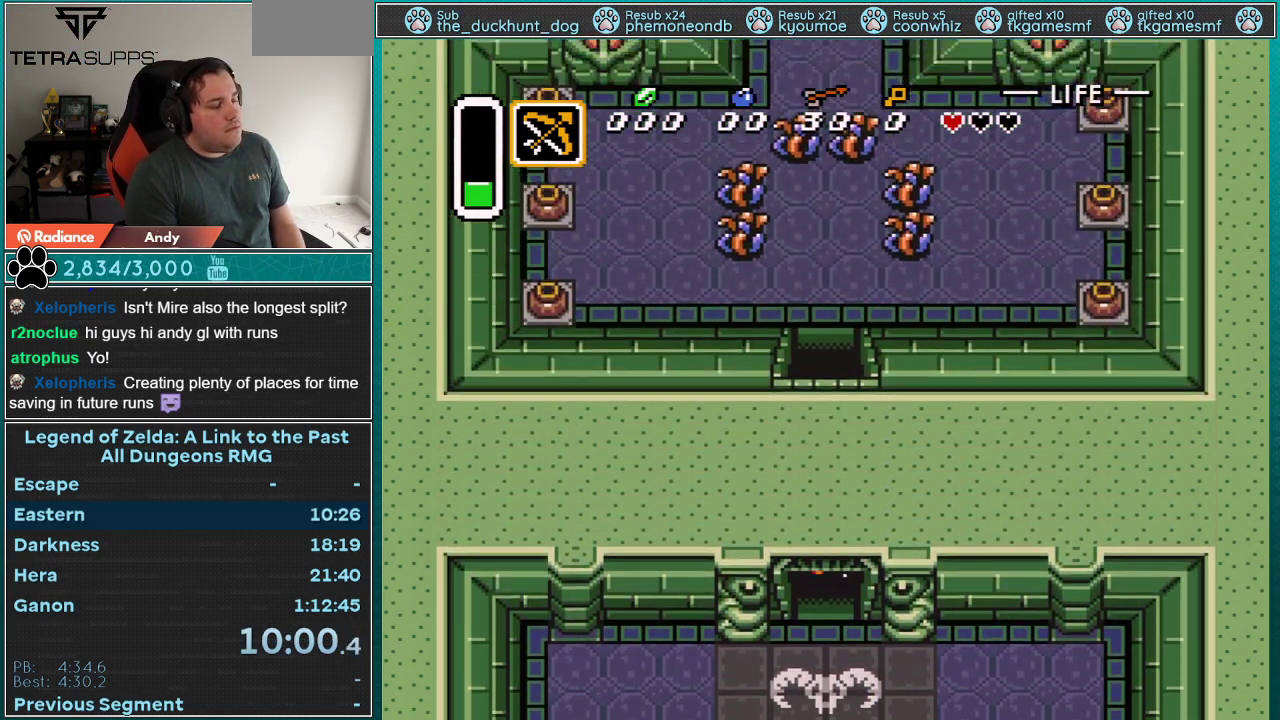
{"buttons": ["B", "DPAD_UP"], "events": [[67, "DPAD_UP", "down"]]}